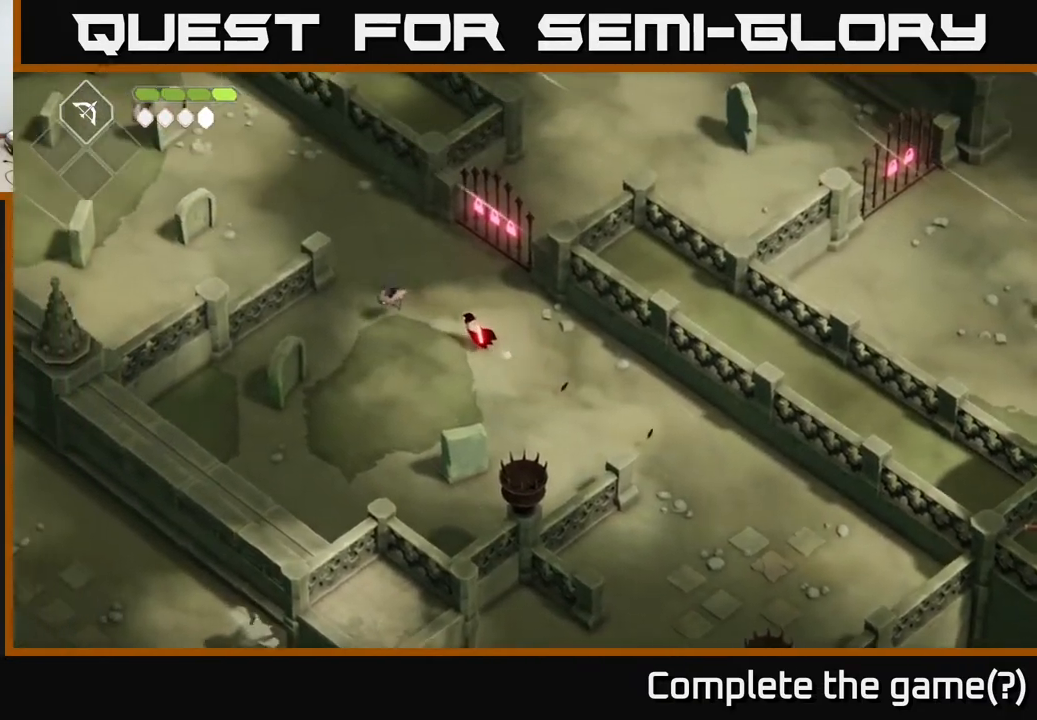
Gameplay with a controller (Xbox layout); each line is a JSON object with the inputs held at the frame after it. "events" lists button and stick changes between this image and that frame as [ms after this image, input, new state], when the widget could be followed in between.
{"buttons": [], "left_stick": "center", "right_stick": "center", "events": [[167, "X", "down"], [300, "X", "up"], [367, "left_stick", "center"]]}
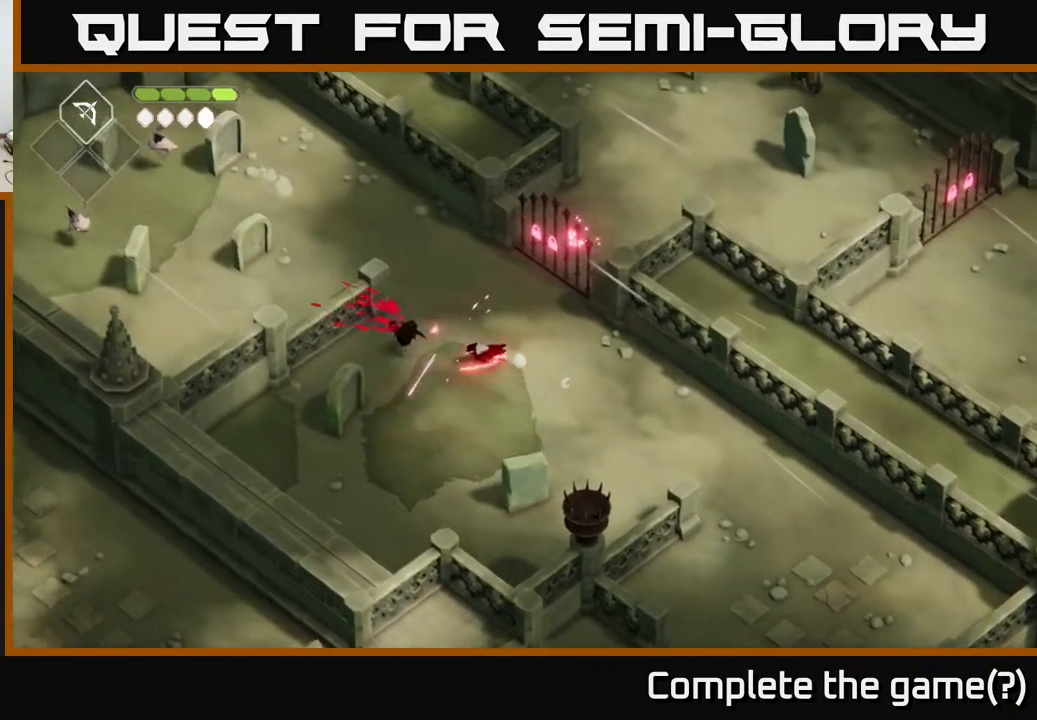
{"buttons": [], "left_stick": "center", "right_stick": "center", "events": [[17, "X", "down"], [167, "X", "up"]]}
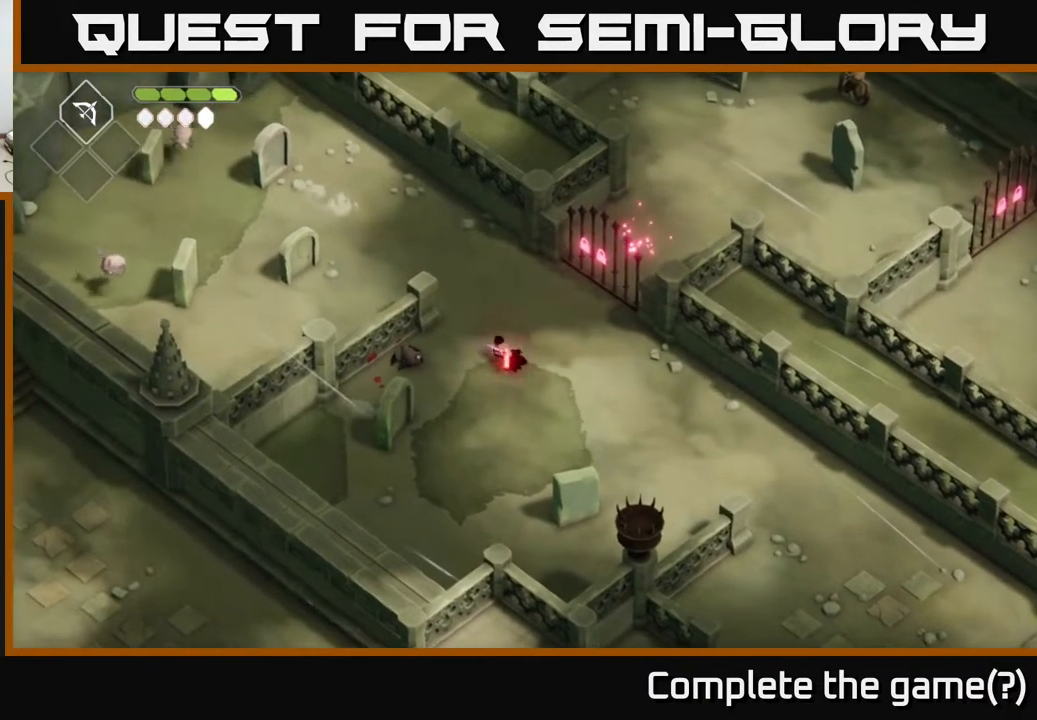
{"buttons": [], "left_stick": "up", "right_stick": "center", "events": [[50, "left_stick", "up"]]}
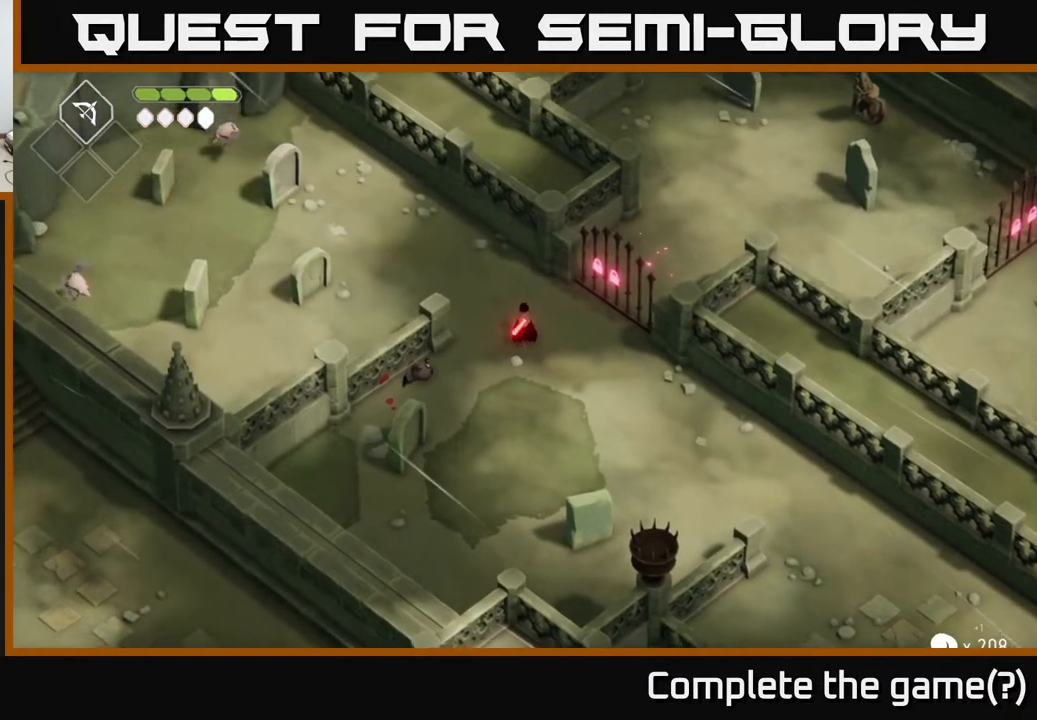
{"buttons": [], "left_stick": "up", "right_stick": "center", "events": [[167, "left_stick", "center"], [367, "left_stick", "up"]]}
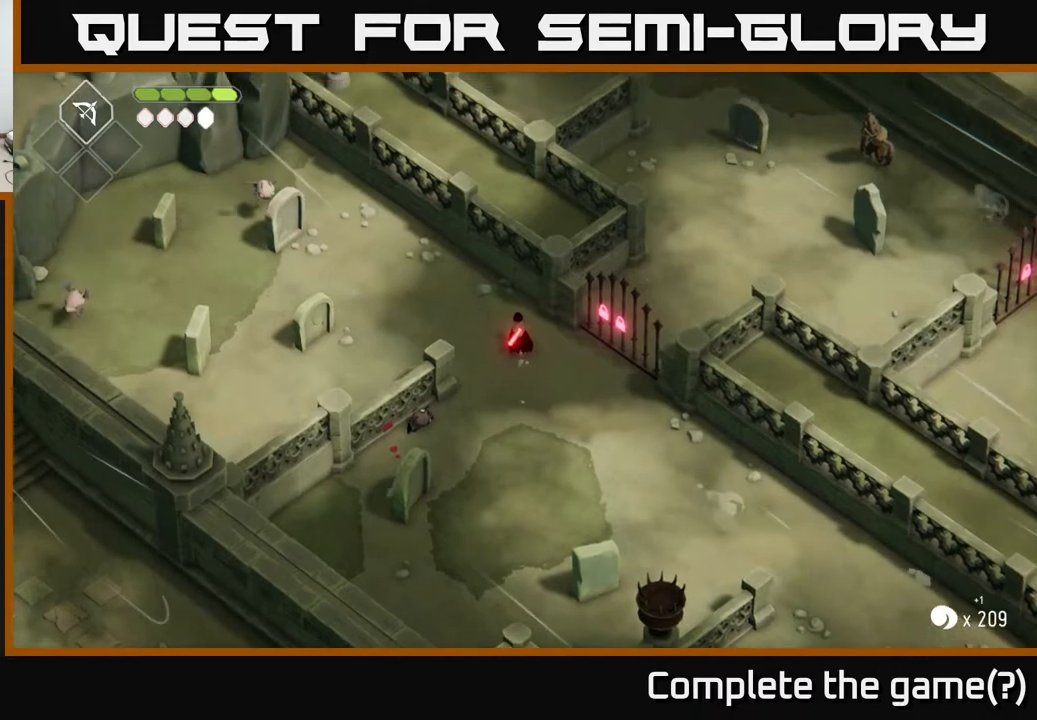
{"buttons": [], "left_stick": "left", "right_stick": "center", "events": [[217, "left_stick", "up-left"], [467, "left_stick", "left"]]}
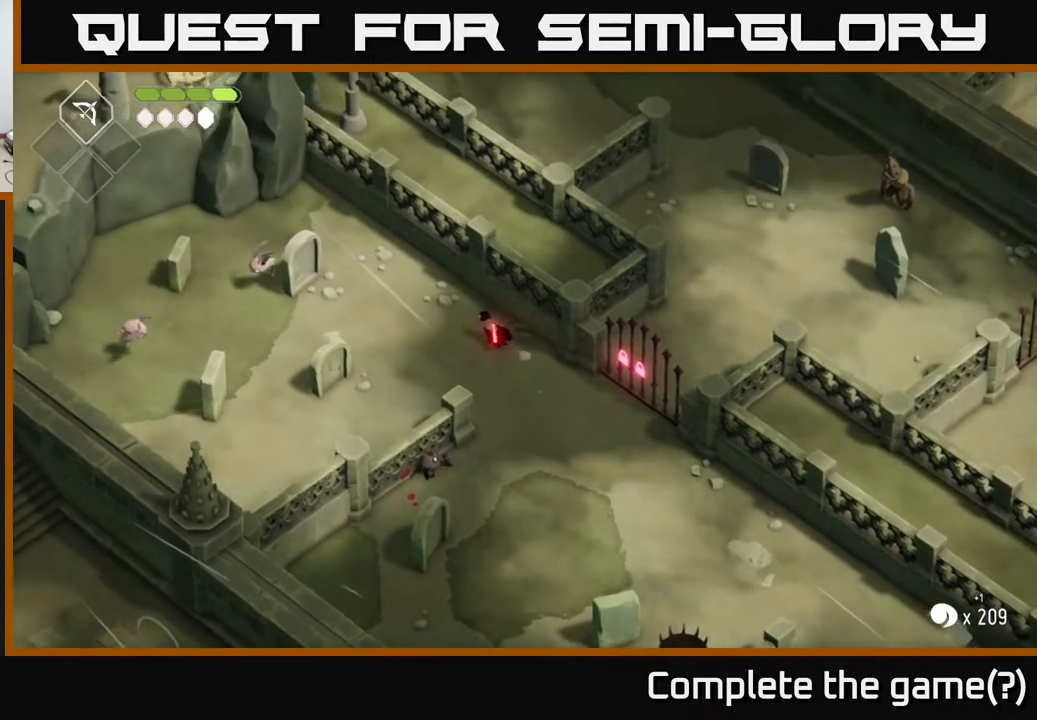
{"buttons": [], "left_stick": "left", "right_stick": "center", "events": []}
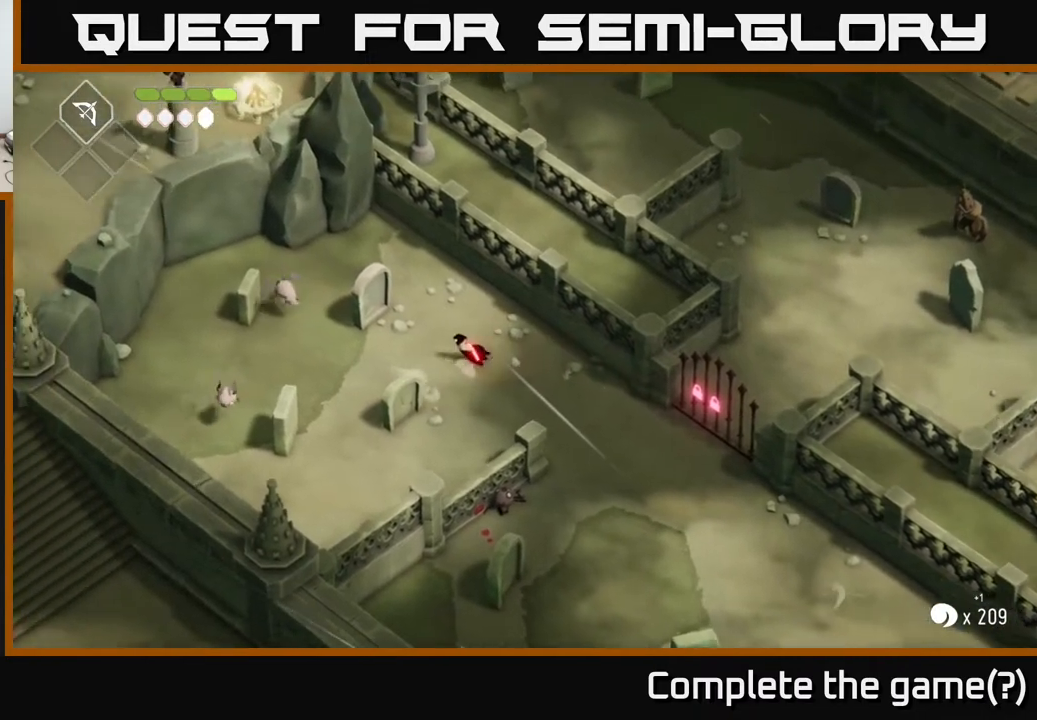
{"buttons": [], "left_stick": "up-left", "right_stick": "center", "events": [[433, "left_stick", "up-left"]]}
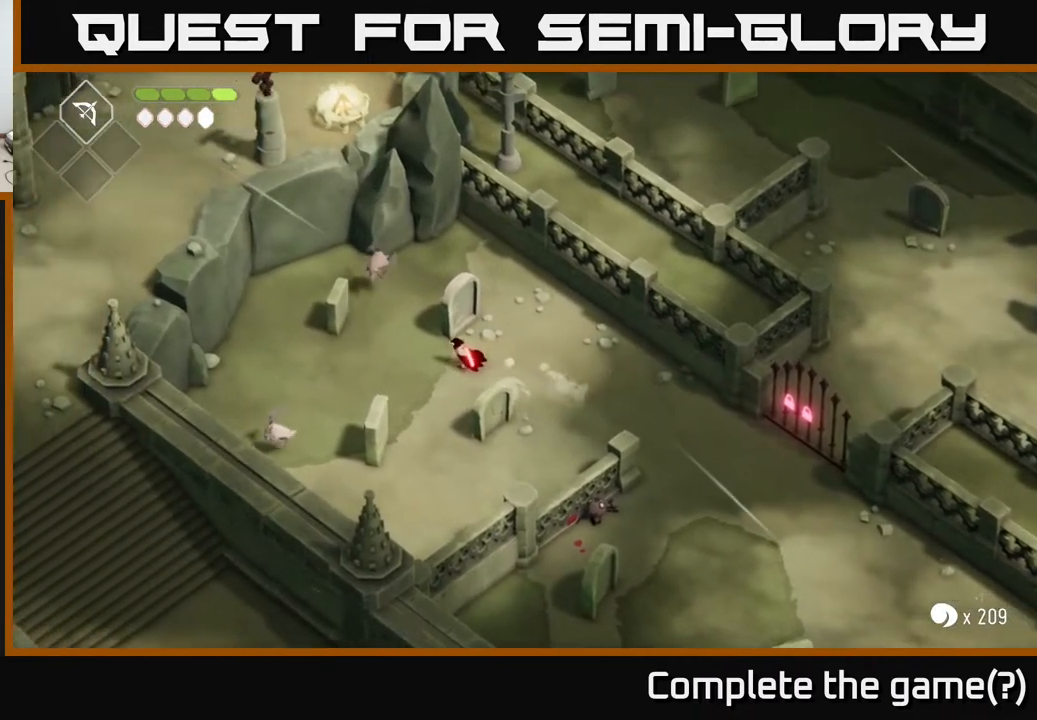
{"buttons": [], "left_stick": "up-right", "right_stick": "center", "events": [[250, "left_stick", "up"], [383, "X", "down"], [383, "left_stick", "up-right"], [500, "X", "up"]]}
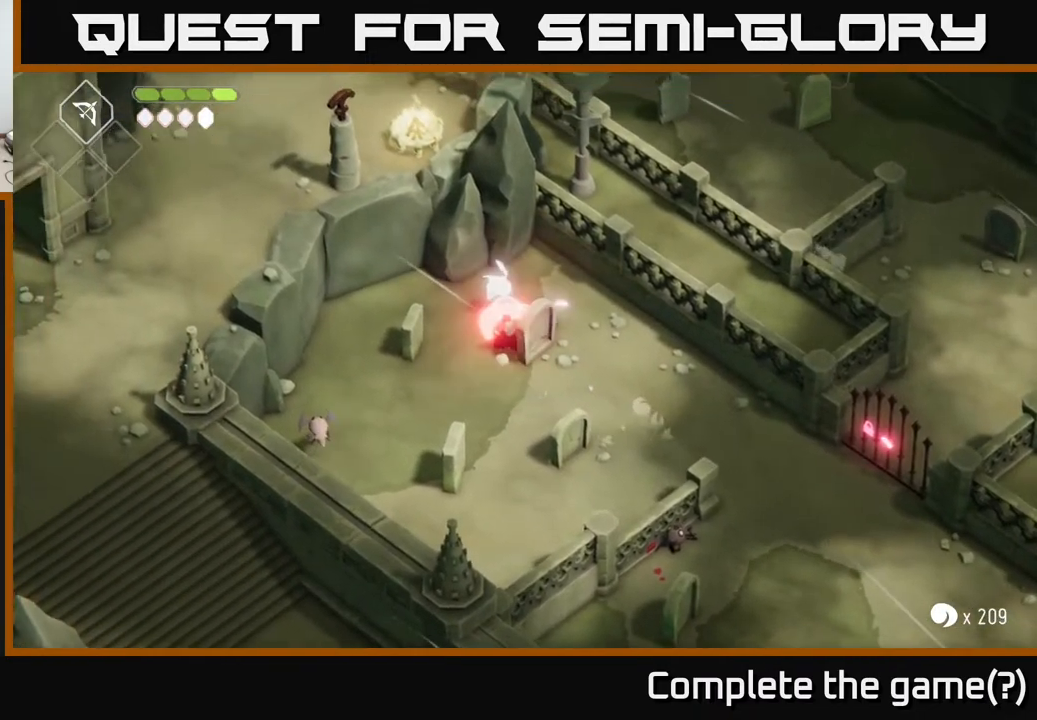
{"buttons": [], "left_stick": "down-left", "right_stick": "center", "events": [[17, "left_stick", "center"], [167, "left_stick", "down-left"]]}
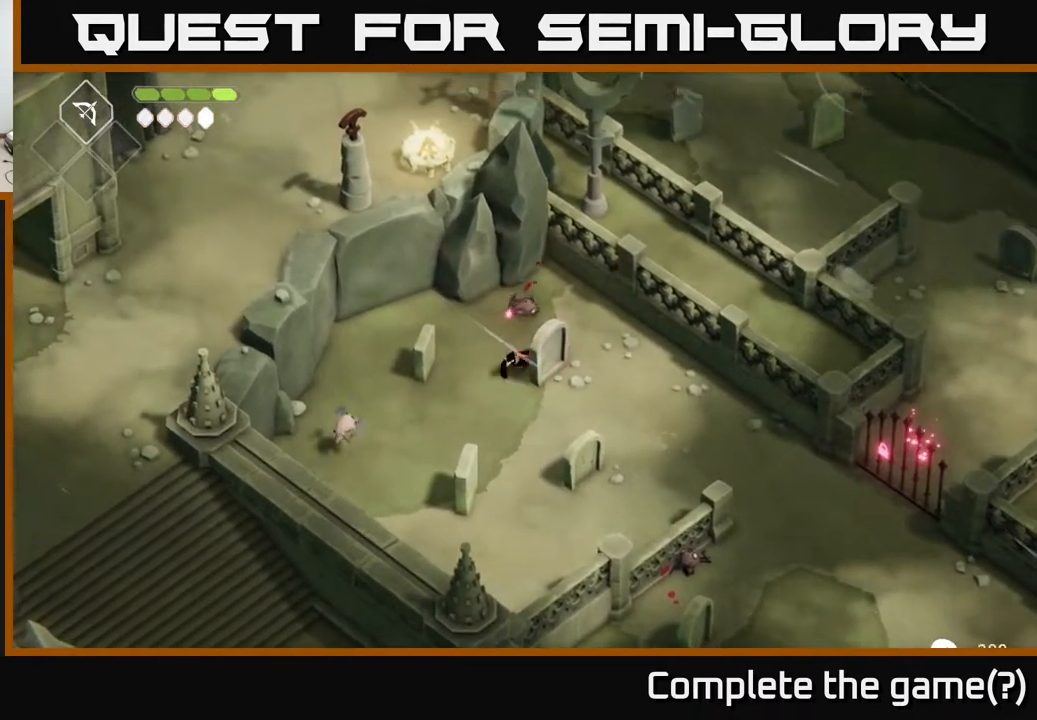
{"buttons": ["X"], "left_stick": "down-left", "right_stick": "center", "events": [[200, "left_stick", "left"], [367, "left_stick", "down-left"], [417, "X", "down"]]}
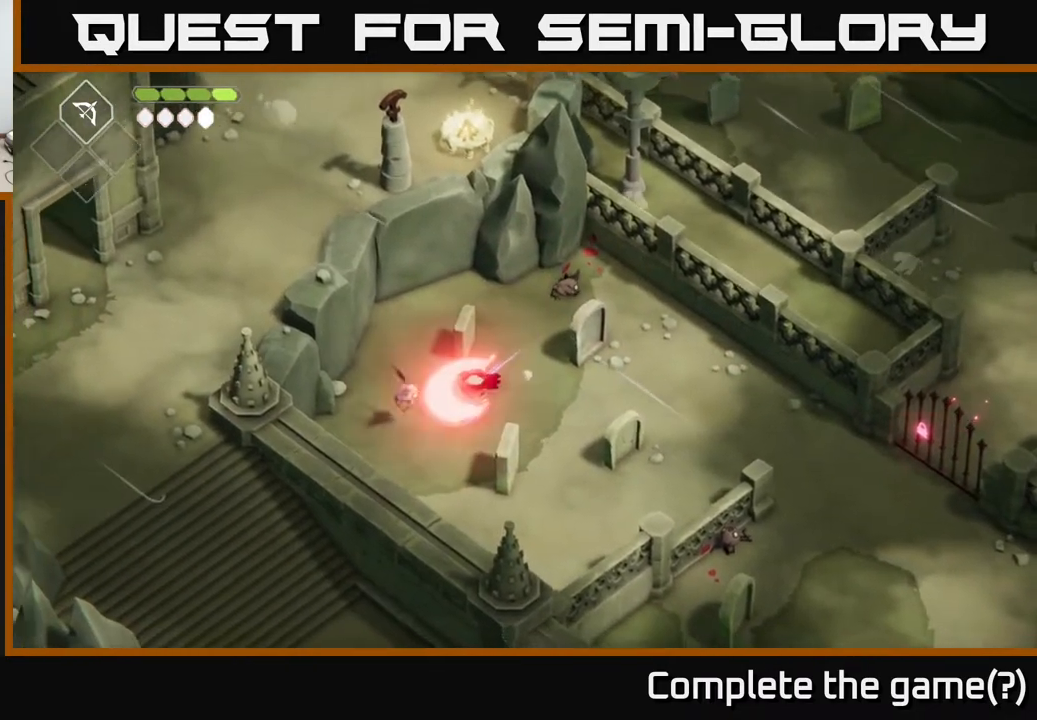
{"buttons": [], "left_stick": "down", "right_stick": "center", "events": [[67, "left_stick", "center"], [100, "X", "up"], [383, "left_stick", "down"]]}
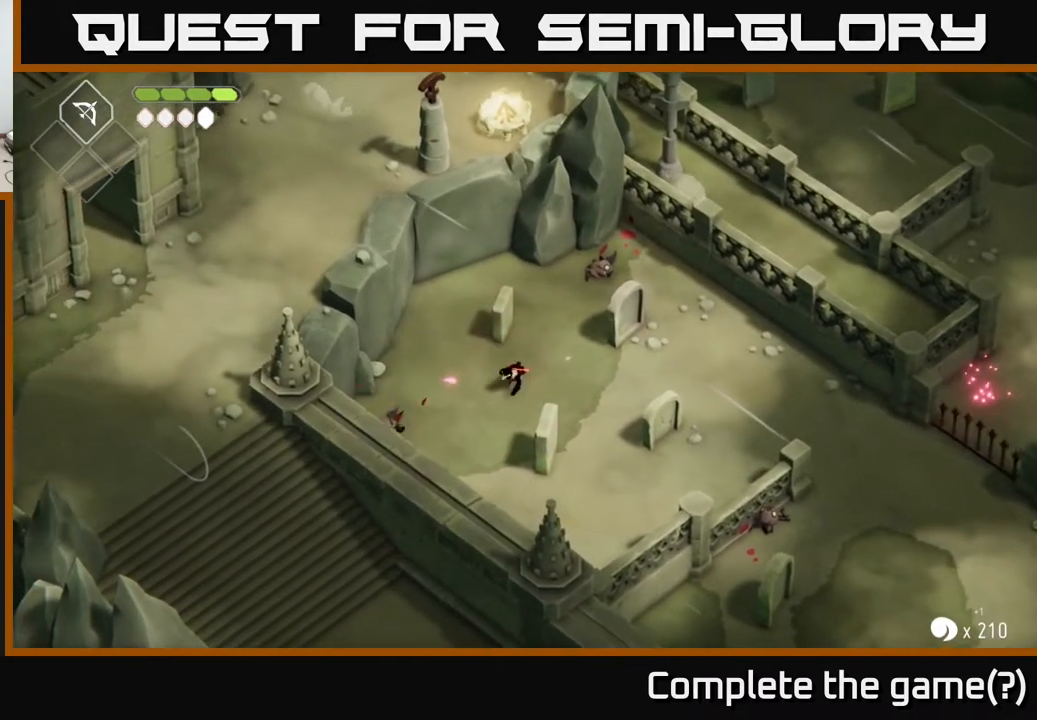
{"buttons": [], "left_stick": "right", "right_stick": "center", "events": [[83, "left_stick", "right"], [283, "left_stick", "up-right"], [433, "left_stick", "right"]]}
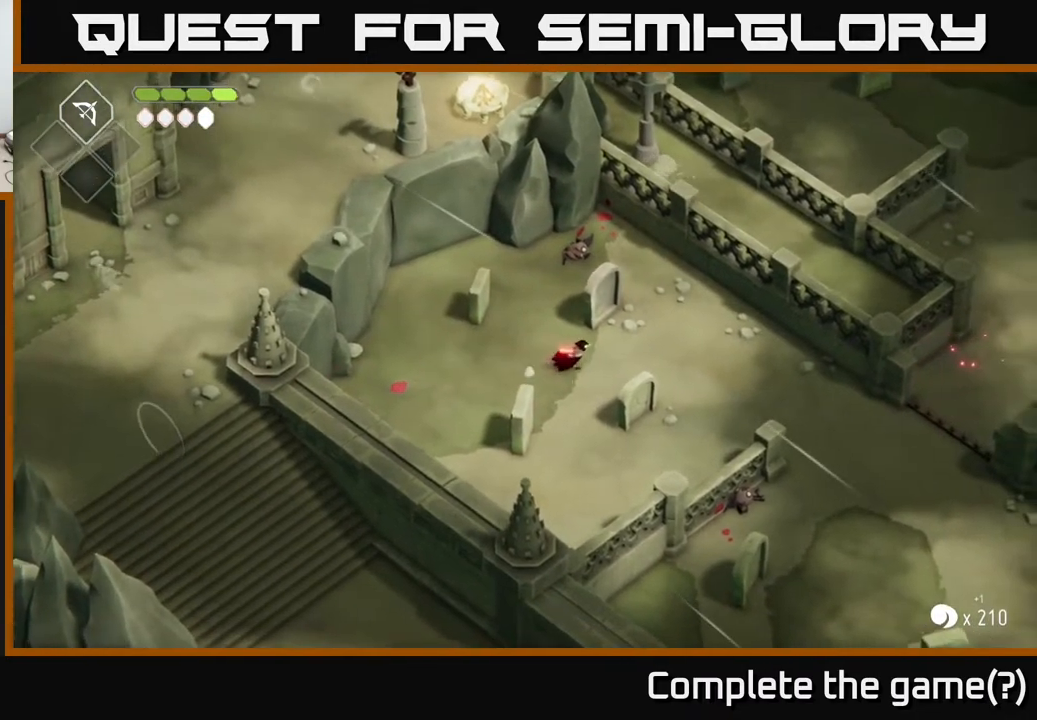
{"buttons": ["A"], "left_stick": "right", "right_stick": "center", "events": [[400, "A", "down"]]}
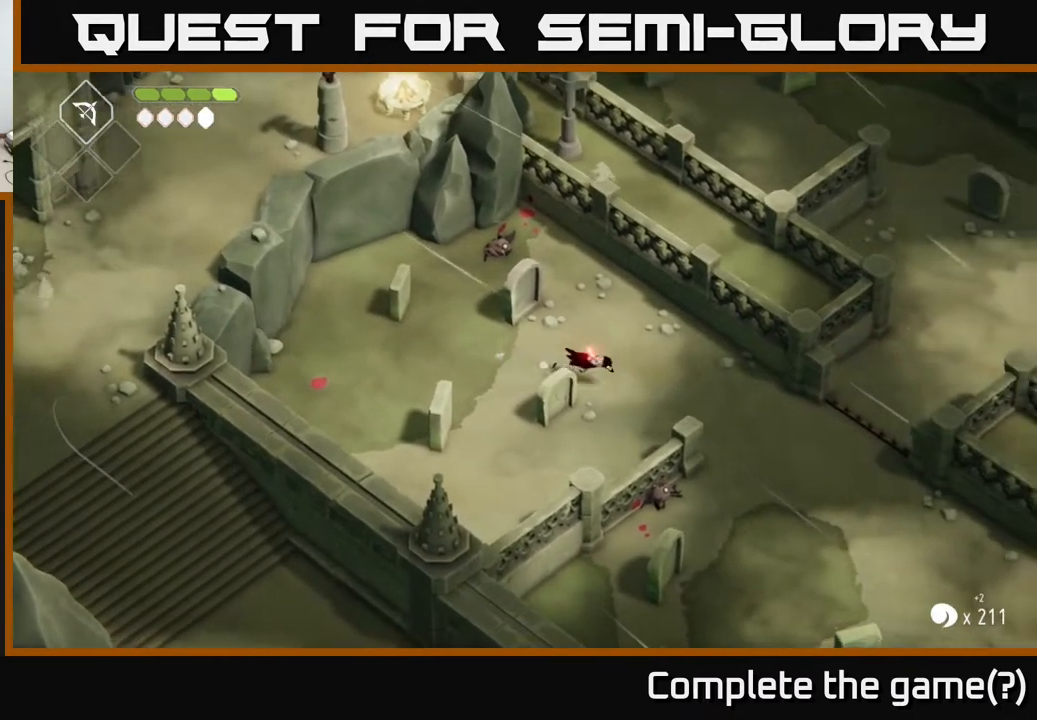
{"buttons": [], "left_stick": "right", "right_stick": "center", "events": [[183, "A", "up"], [200, "left_stick", "down-right"], [467, "left_stick", "right"]]}
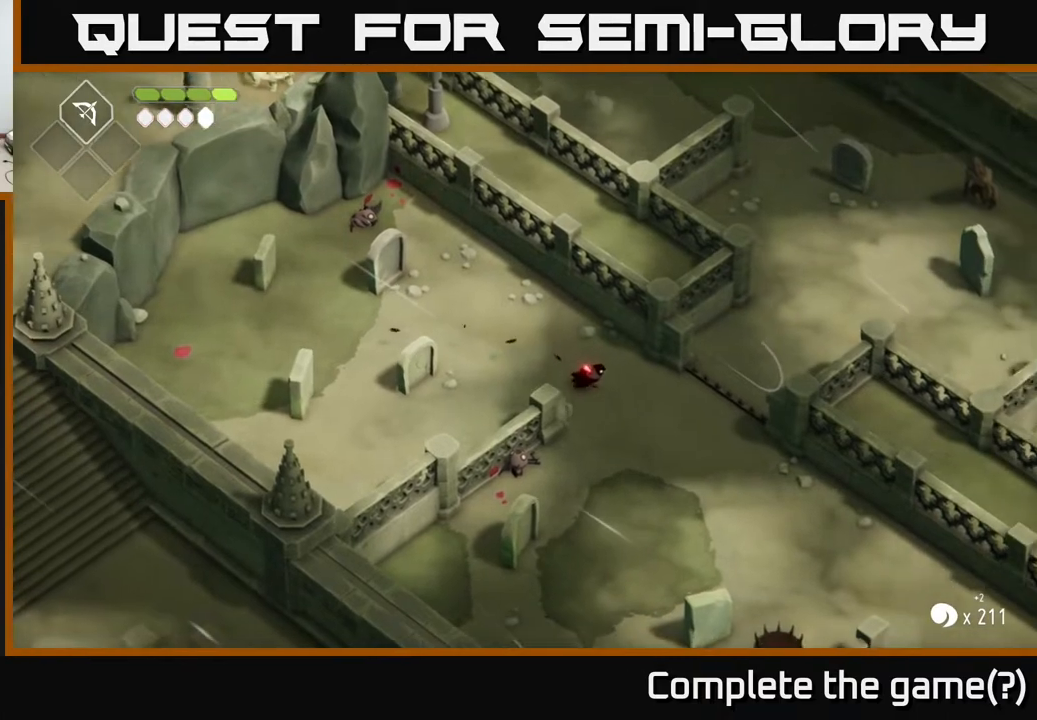
{"buttons": [], "left_stick": "up-right", "right_stick": "center", "events": [[483, "left_stick", "up-right"]]}
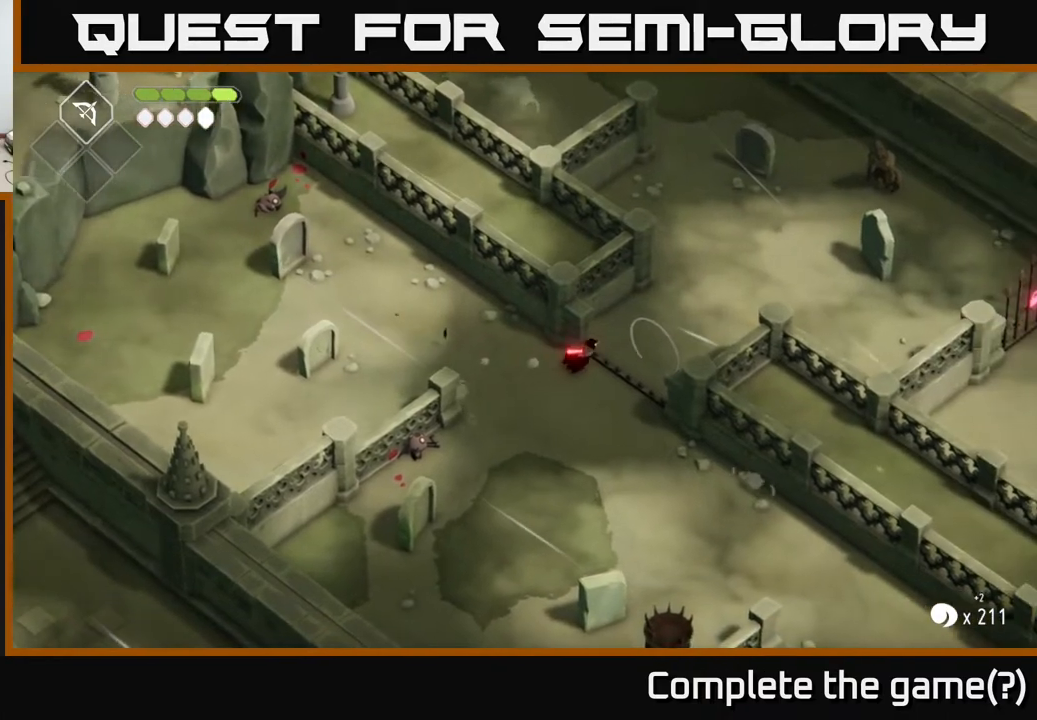
{"buttons": [], "left_stick": "up-right", "right_stick": "center", "events": []}
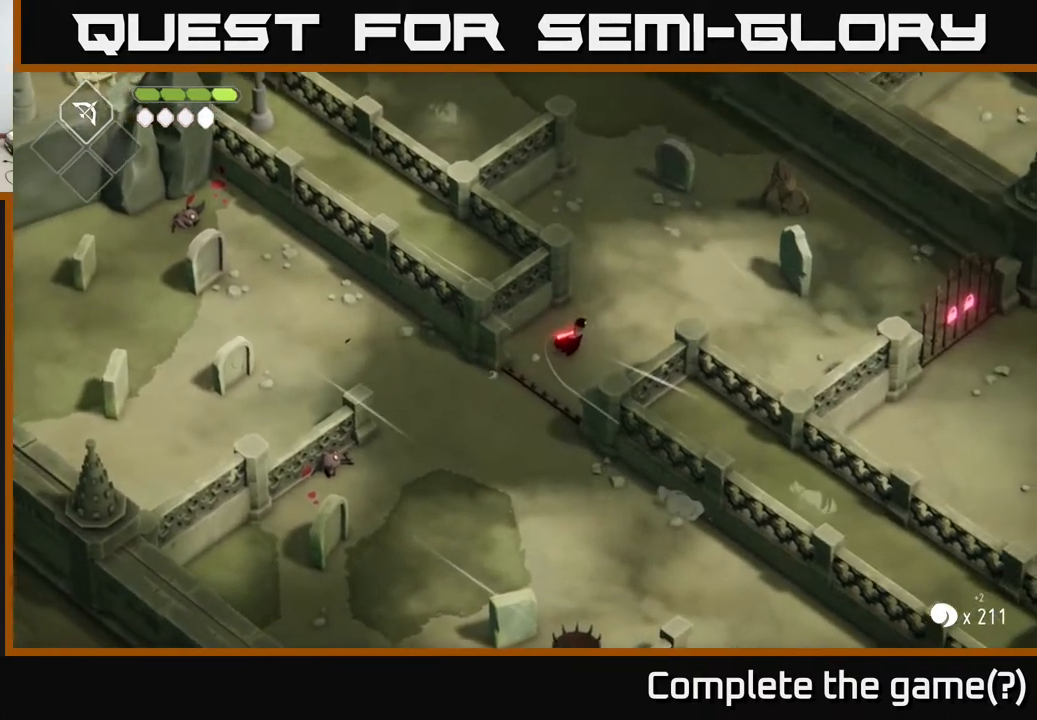
{"buttons": [], "left_stick": "up-right", "right_stick": "center", "events": []}
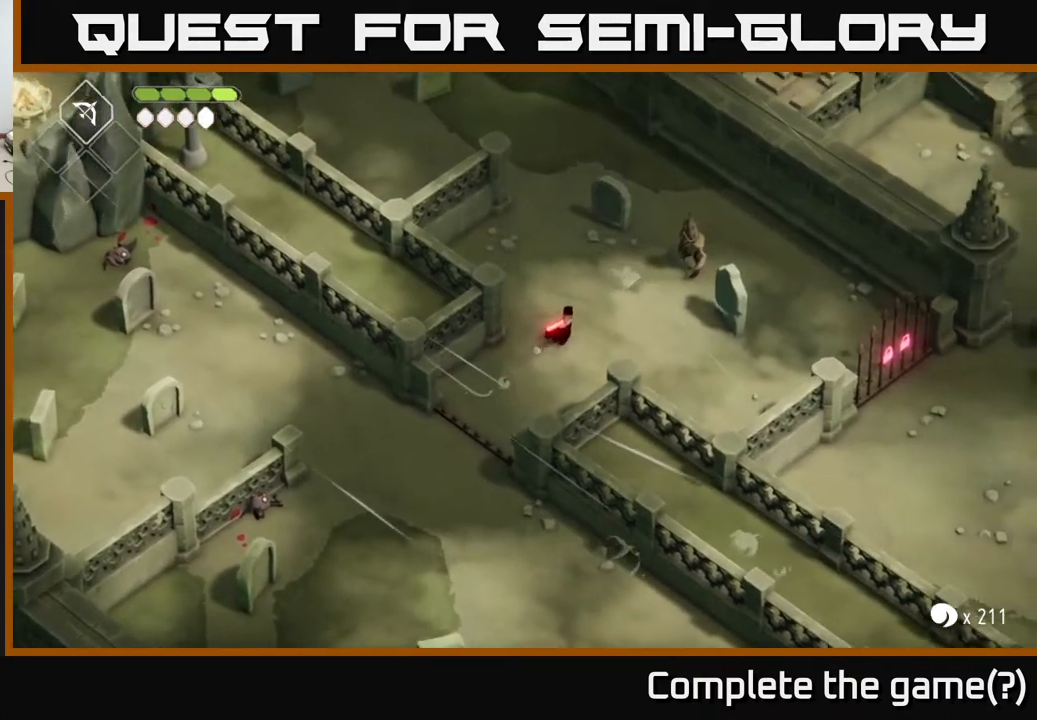
{"buttons": [], "left_stick": "center", "right_stick": "center", "events": [[250, "X", "down"], [350, "left_stick", "center"], [433, "X", "up"]]}
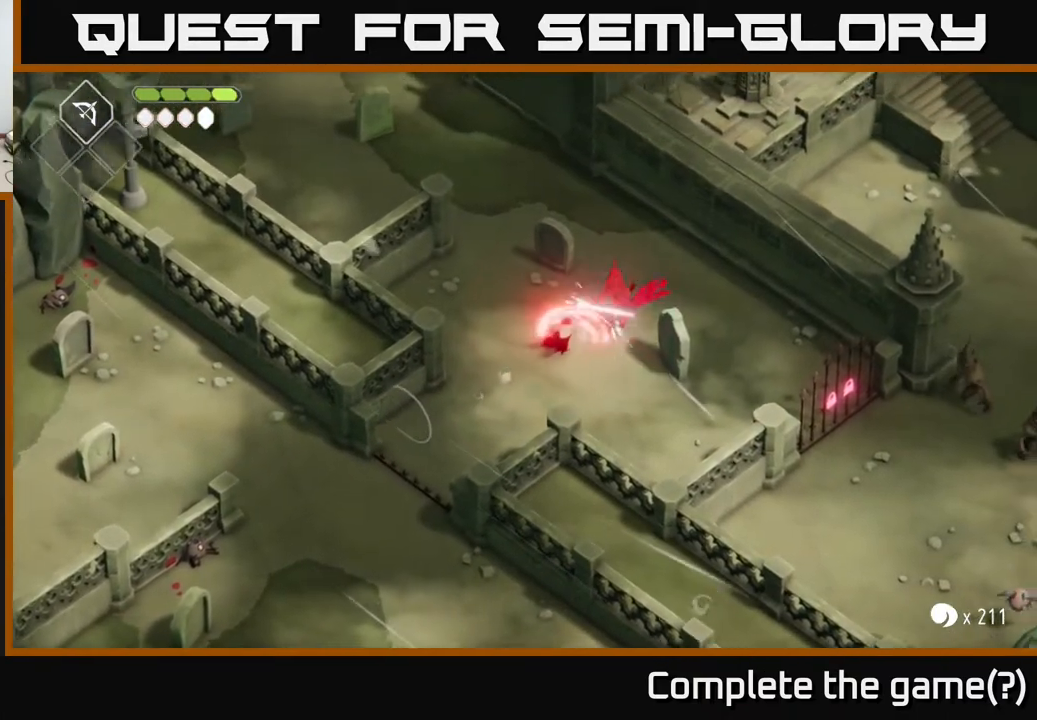
{"buttons": ["X"], "left_stick": "center", "right_stick": "center", "events": [[100, "X", "down"], [300, "X", "up"], [450, "X", "down"]]}
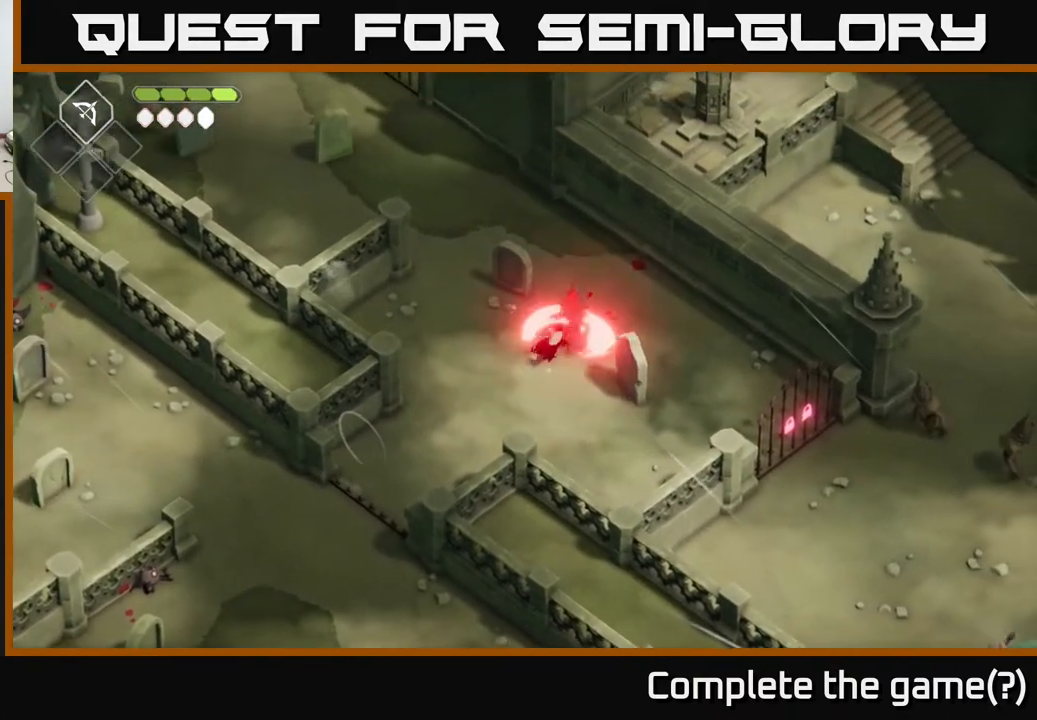
{"buttons": [], "left_stick": "right", "right_stick": "center", "events": [[67, "X", "up"], [117, "A", "down"], [167, "left_stick", "down-right"], [267, "A", "up"], [350, "left_stick", "right"]]}
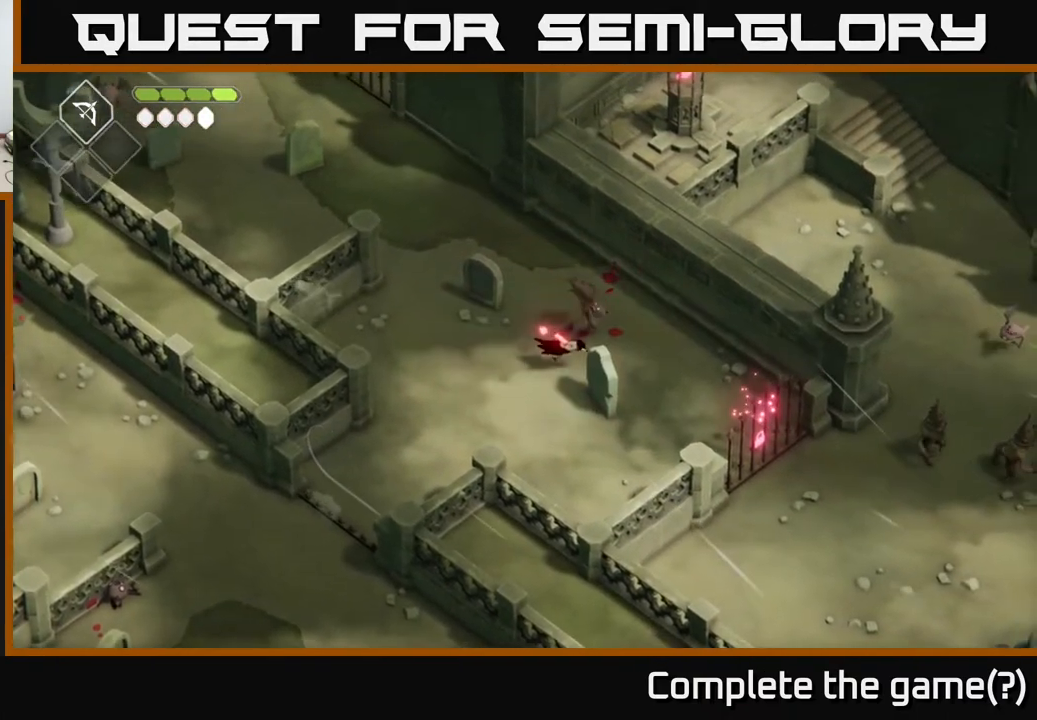
{"buttons": [], "left_stick": "up-left", "right_stick": "center", "events": [[383, "left_stick", "up-left"]]}
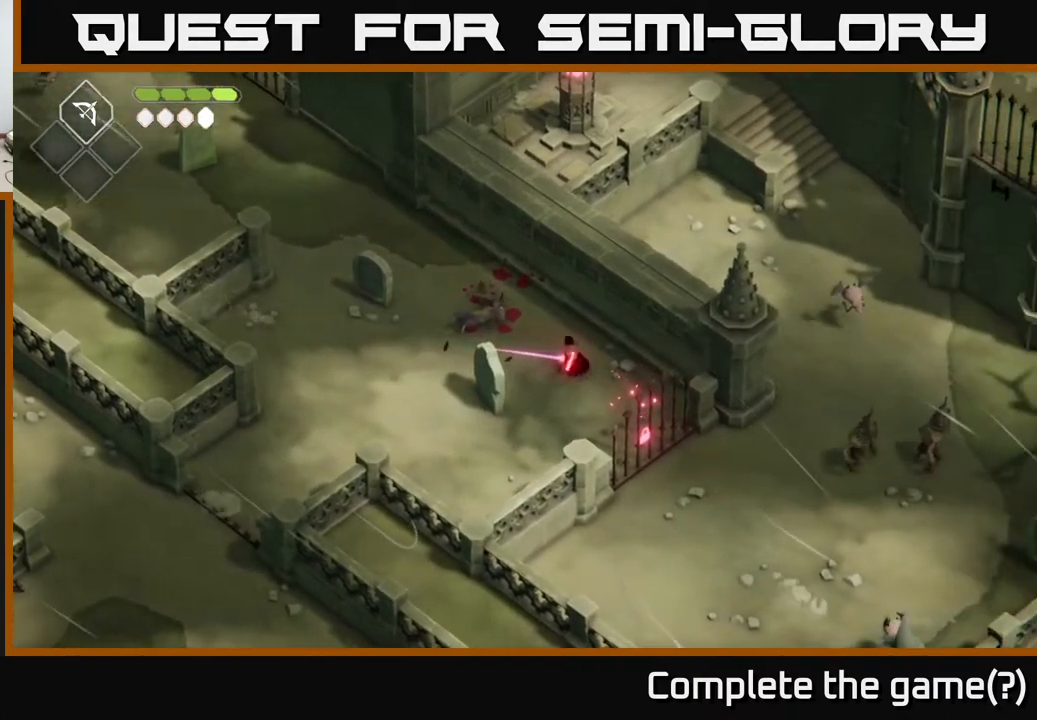
{"buttons": [], "left_stick": "up-left", "right_stick": "center", "events": []}
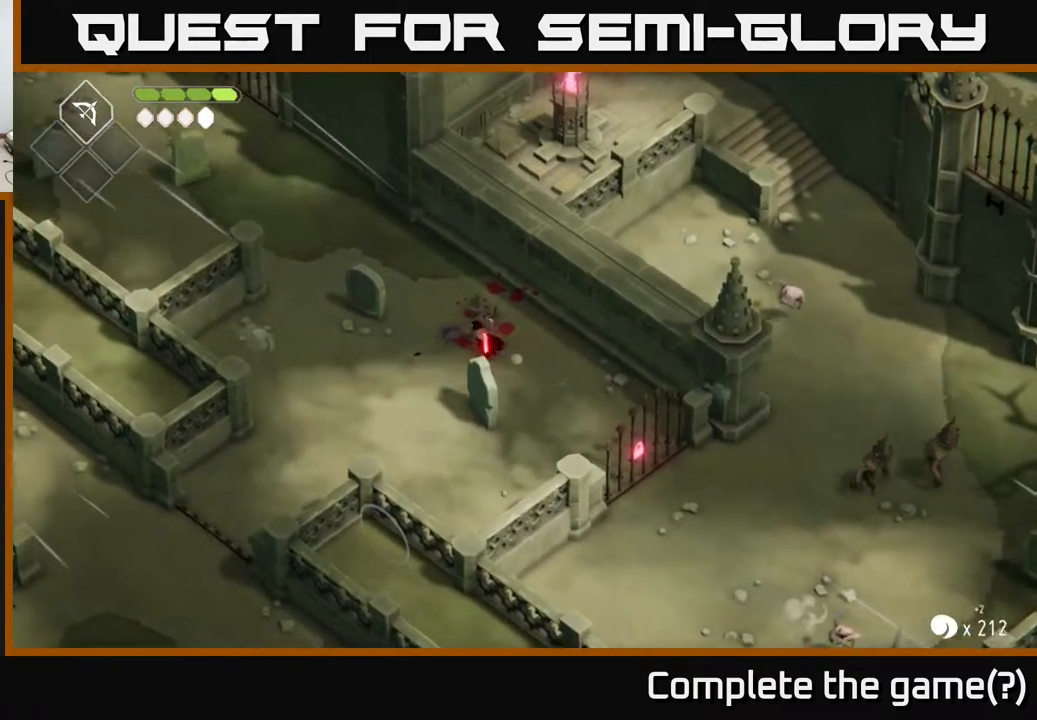
{"buttons": [], "left_stick": "up-left", "right_stick": "center", "events": []}
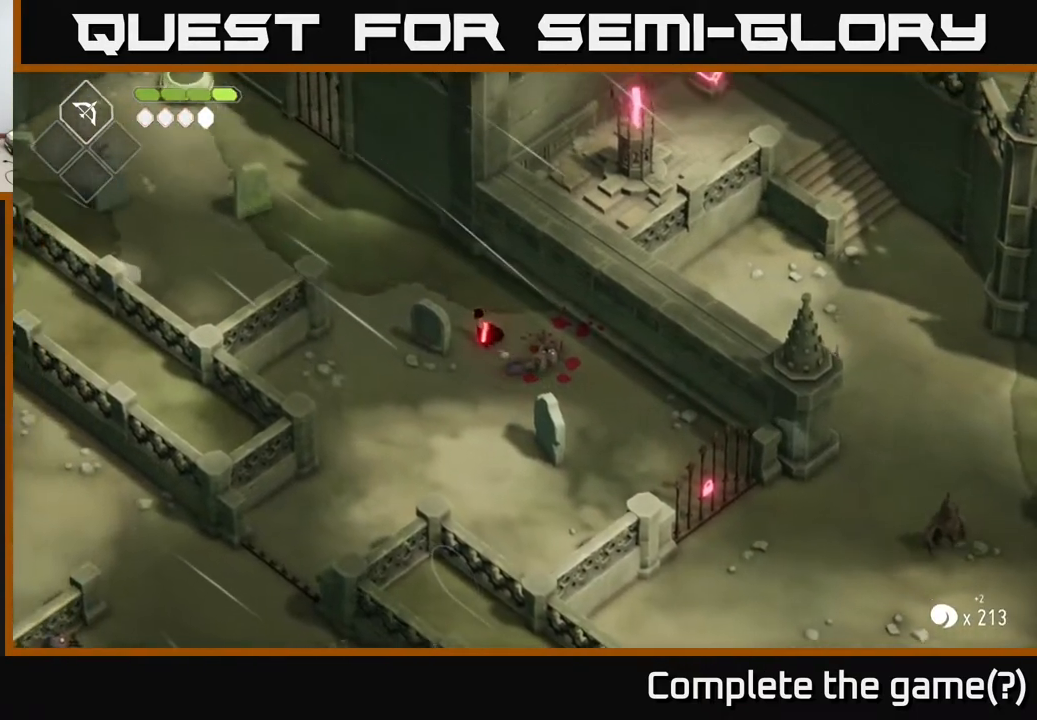
{"buttons": [], "left_stick": "up-left", "right_stick": "center", "events": [[217, "A", "down"], [467, "A", "up"]]}
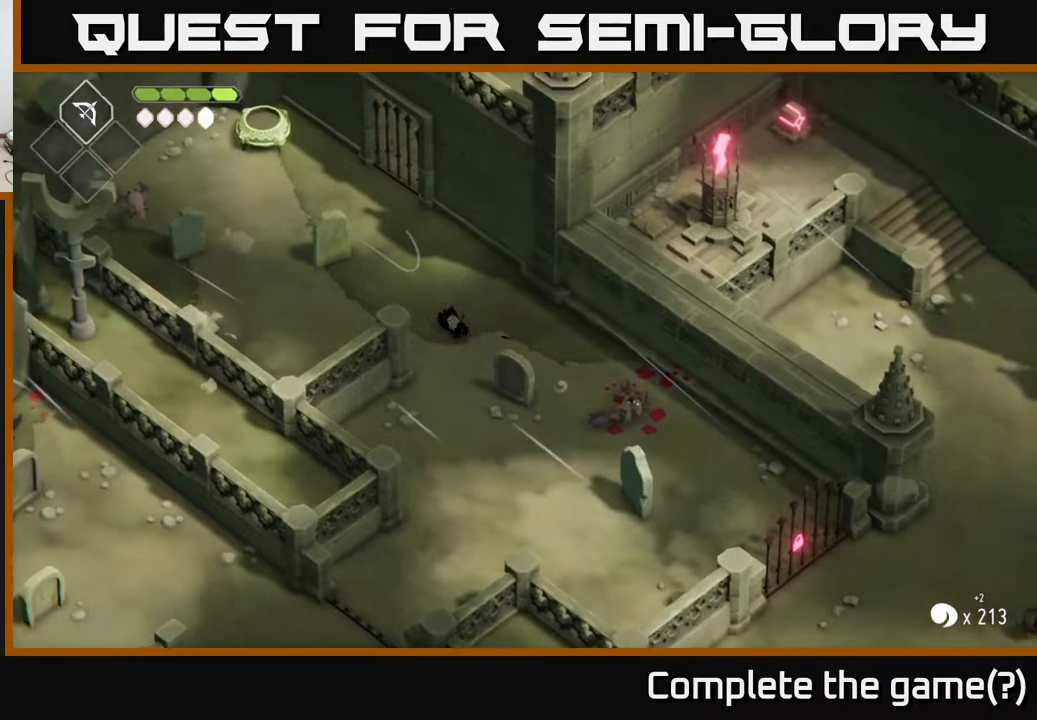
{"buttons": [], "left_stick": "up", "right_stick": "center", "events": [[150, "left_stick", "up"]]}
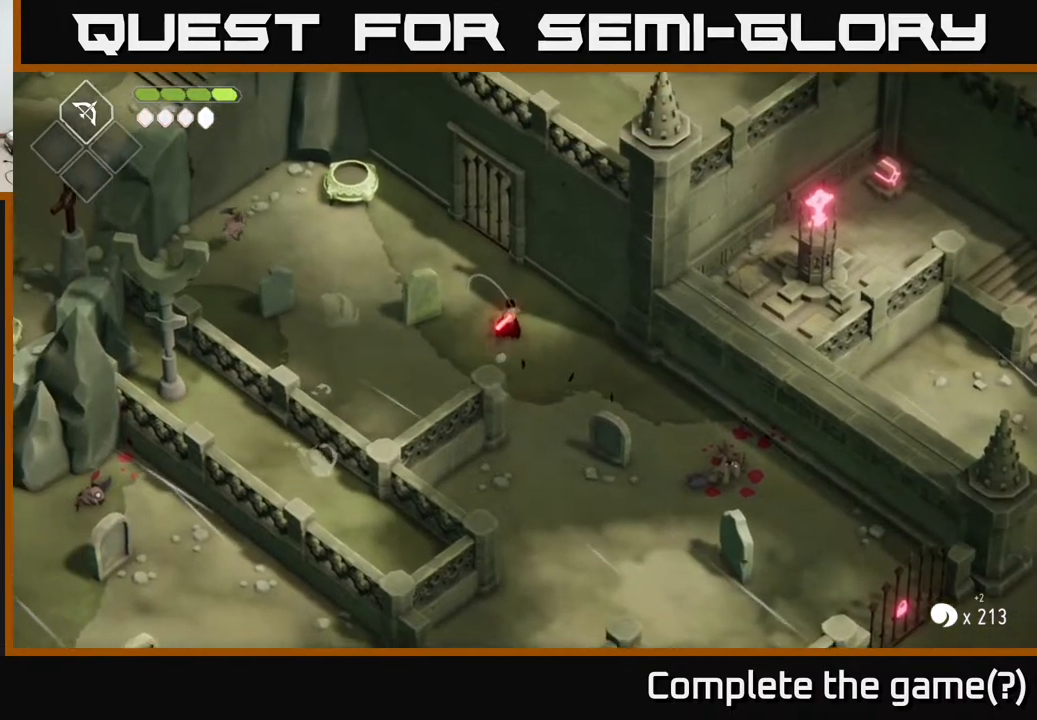
{"buttons": [], "left_stick": "left", "right_stick": "center", "events": [[183, "left_stick", "up-left"], [467, "left_stick", "left"]]}
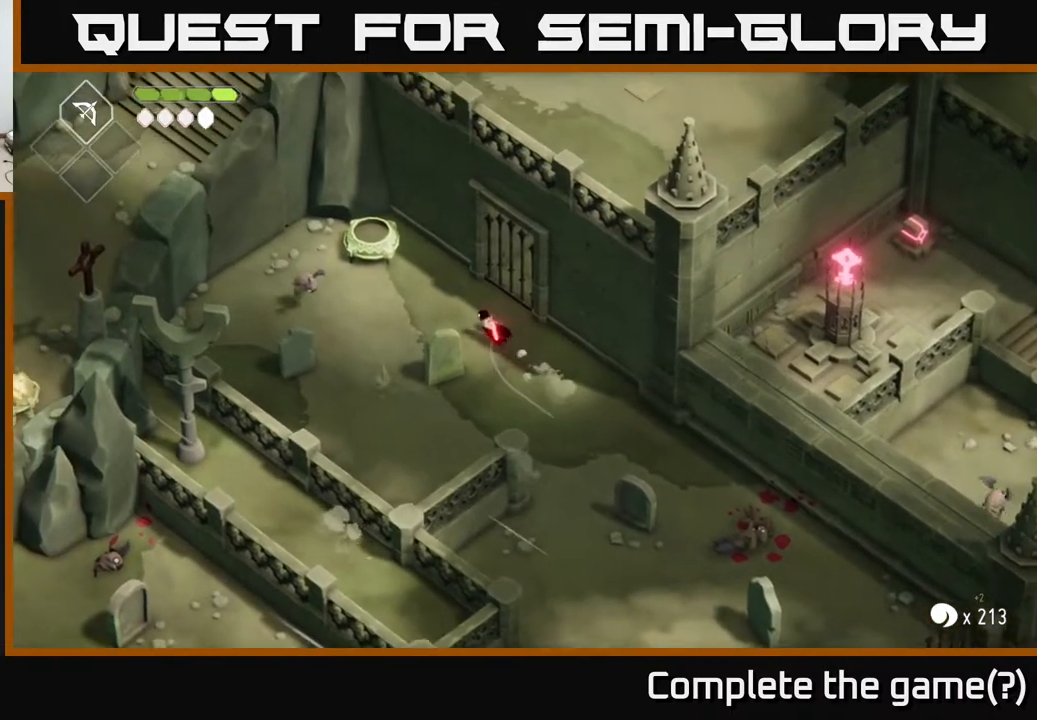
{"buttons": ["X"], "left_stick": "left", "right_stick": "center", "events": [[450, "X", "down"]]}
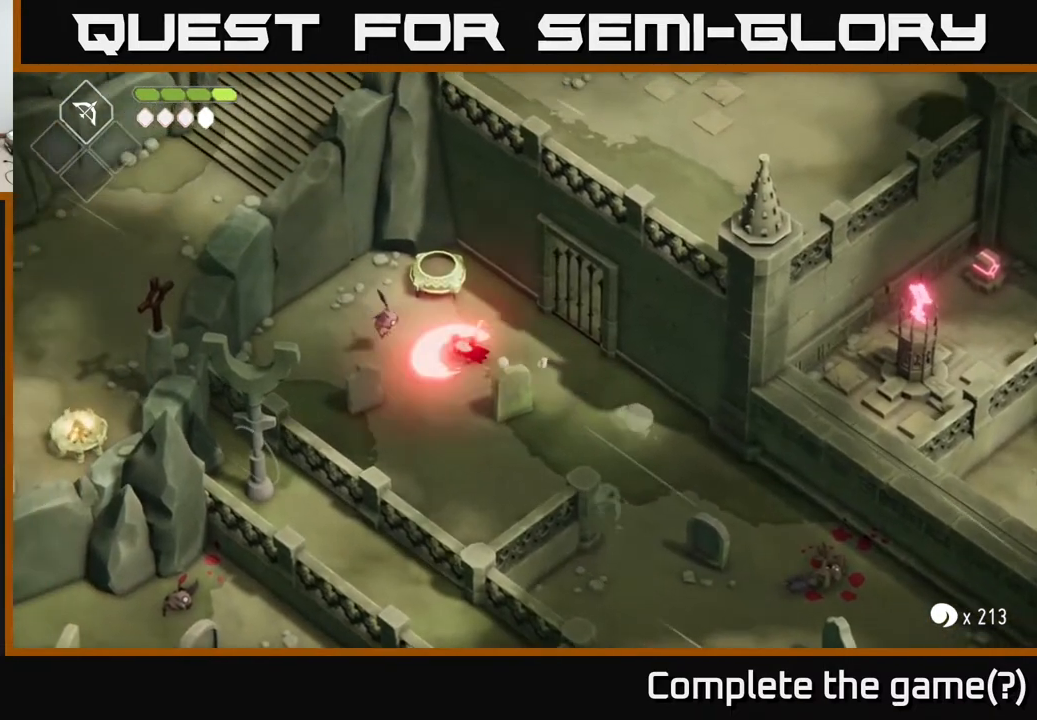
{"buttons": [], "left_stick": "up", "right_stick": "center", "events": [[50, "X", "up"], [183, "left_stick", "center"], [400, "left_stick", "up"]]}
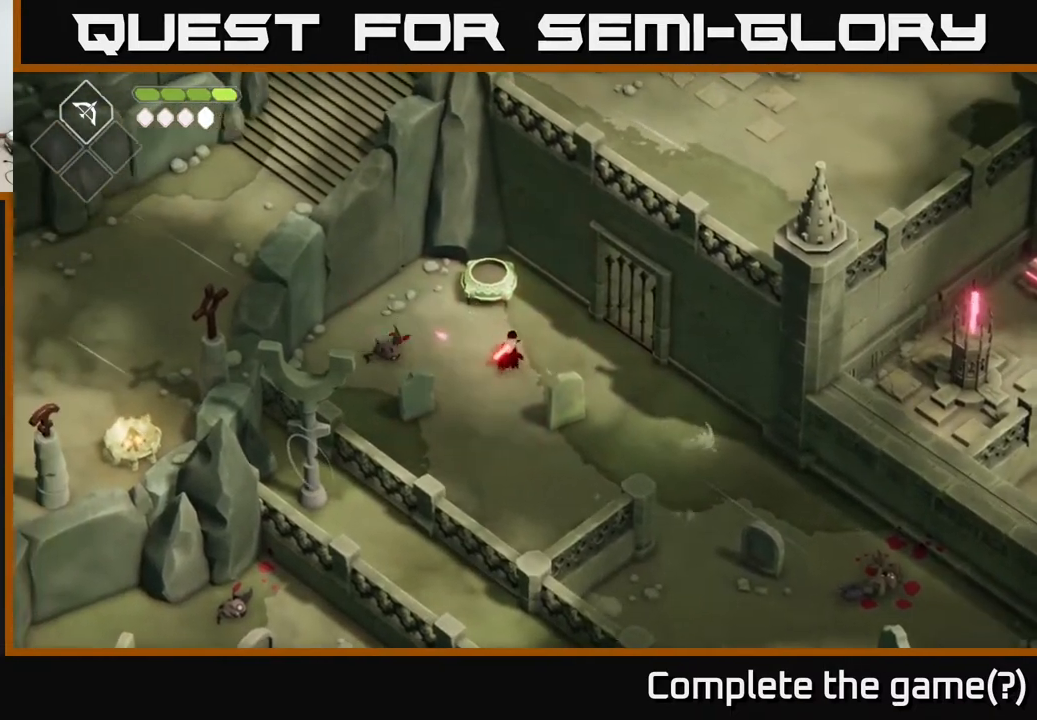
{"buttons": [], "left_stick": "center", "right_stick": "center", "events": [[417, "left_stick", "center"]]}